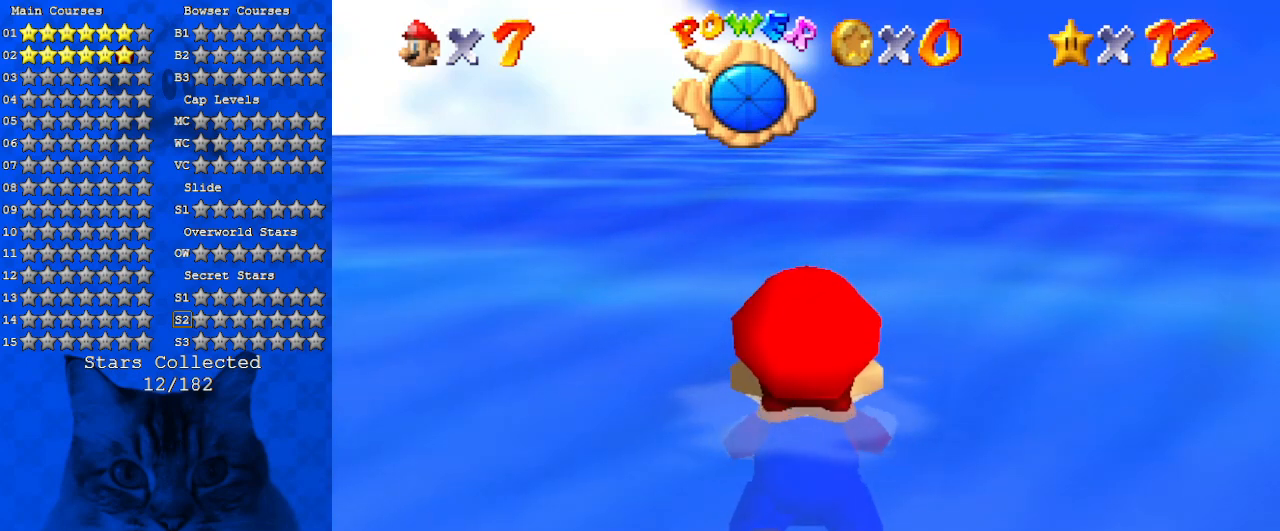
Gameplay with keyboard; each line is a JSON object with the keys held at the frame after it. "events" lists presses ("down") and releases ("up") of "a", "c", "ctrl", "d", "down", "left", "return", "right", "s", "shift", "up", "w", "x" and "y" between this image and that frame as [ms after this image, input, new state], when the widget could be followed in between. No other keys are recorded. Mouse input is not recorded.
{"keys": [], "events": [[300, "return", "down"], [433, "return", "up"]]}
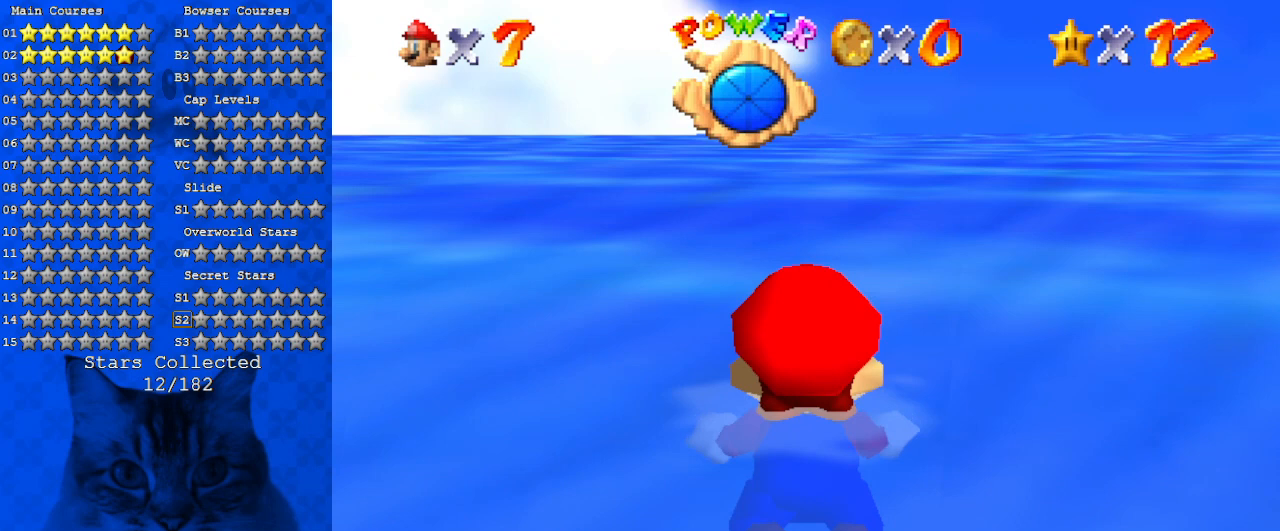
{"keys": [], "events": []}
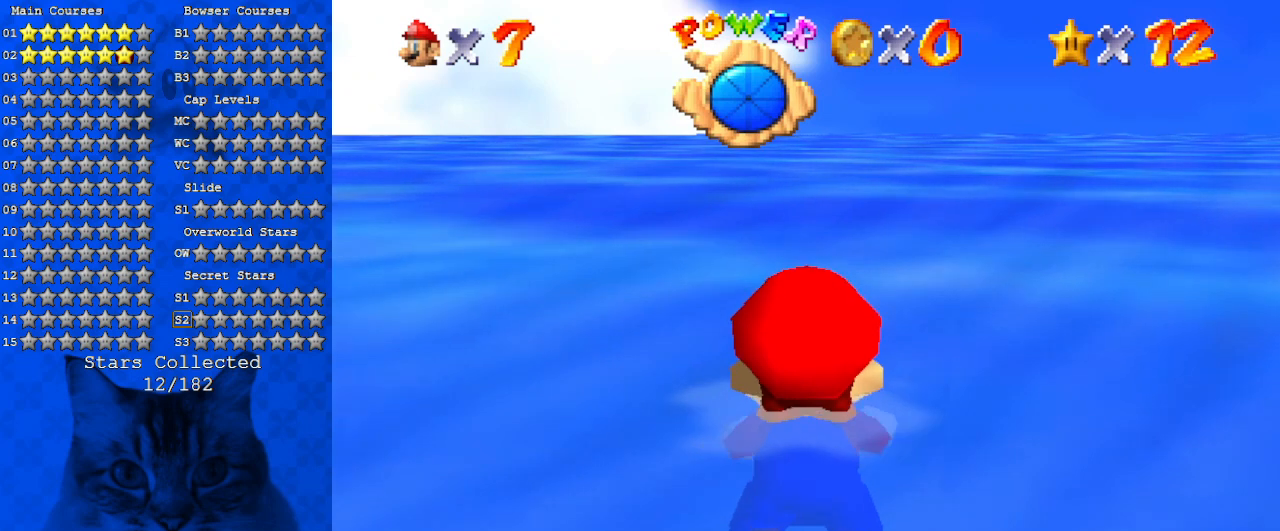
{"keys": [], "events": []}
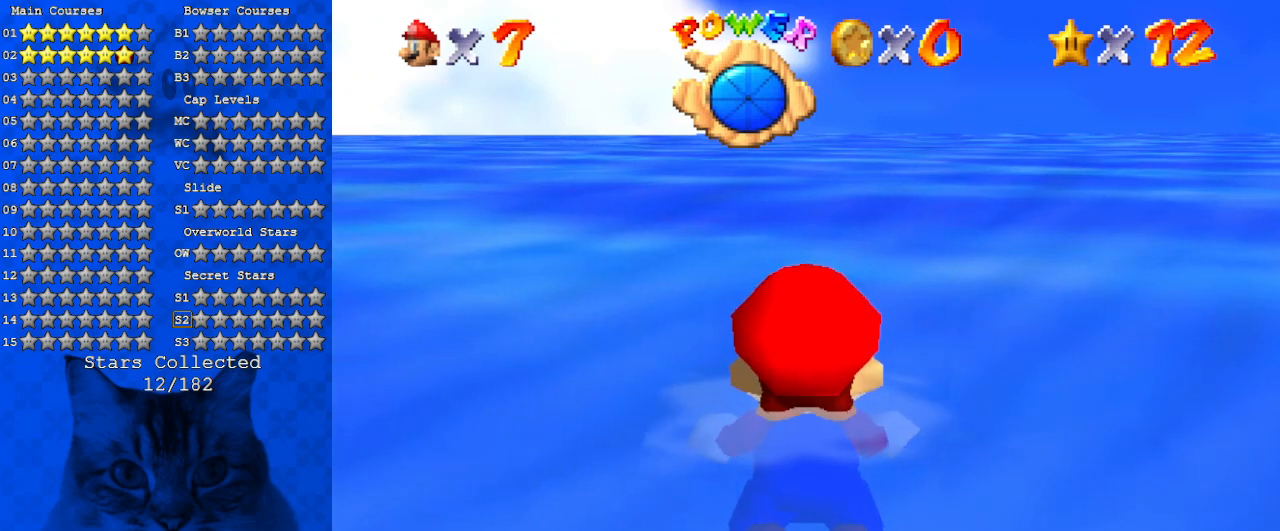
{"keys": [], "events": []}
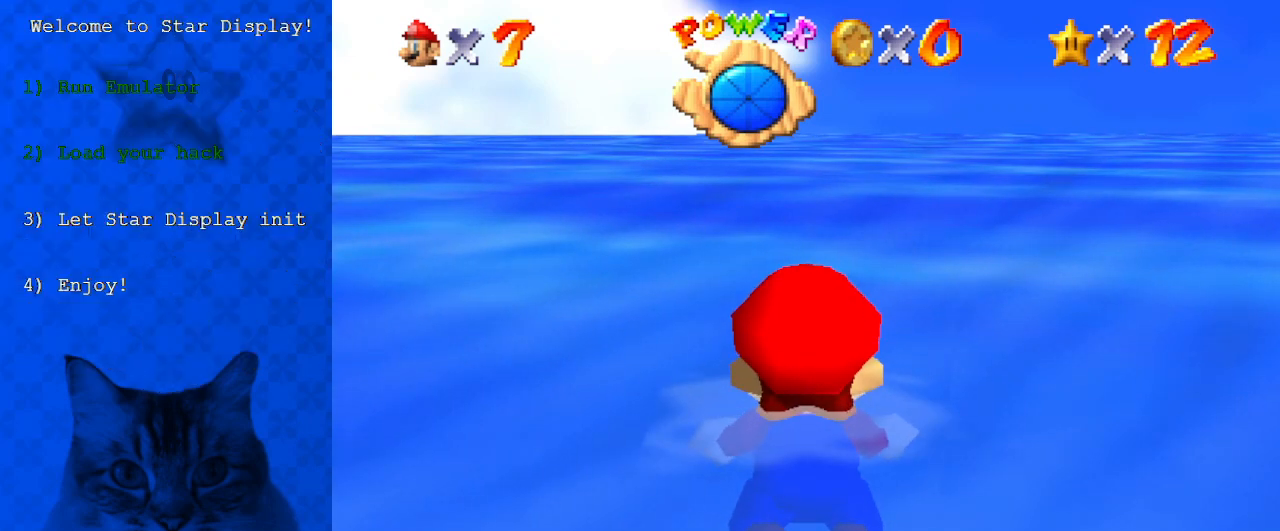
{"keys": [], "events": []}
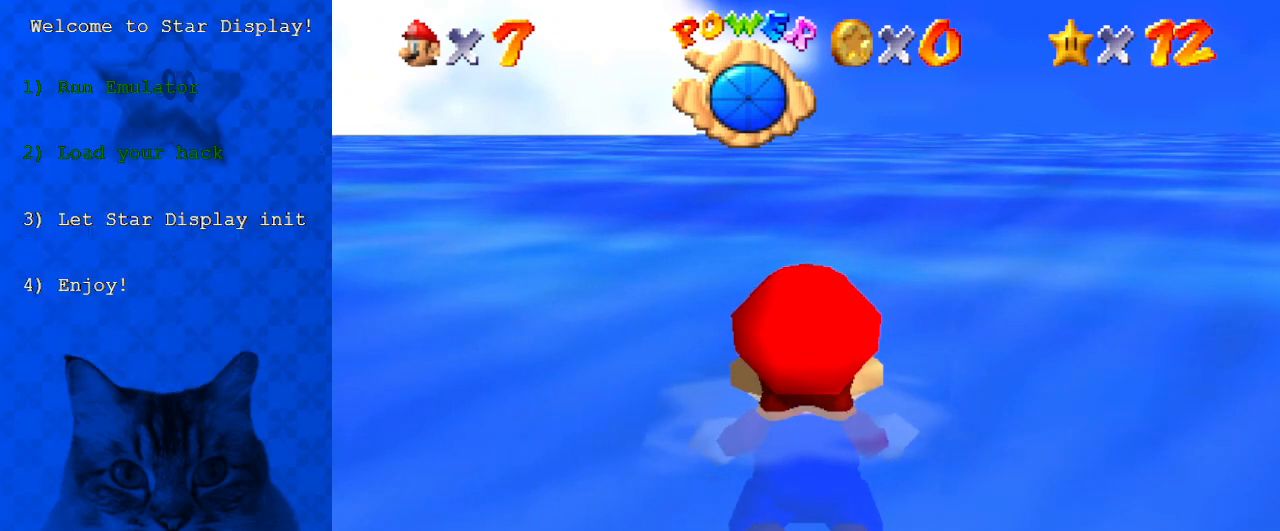
{"keys": [], "events": []}
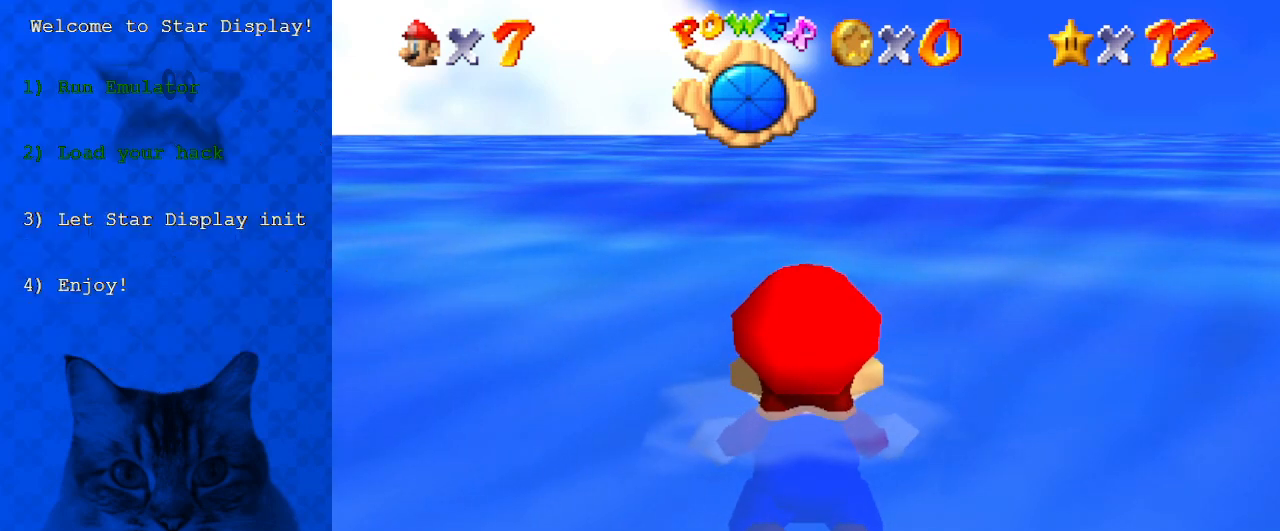
{"keys": [], "events": []}
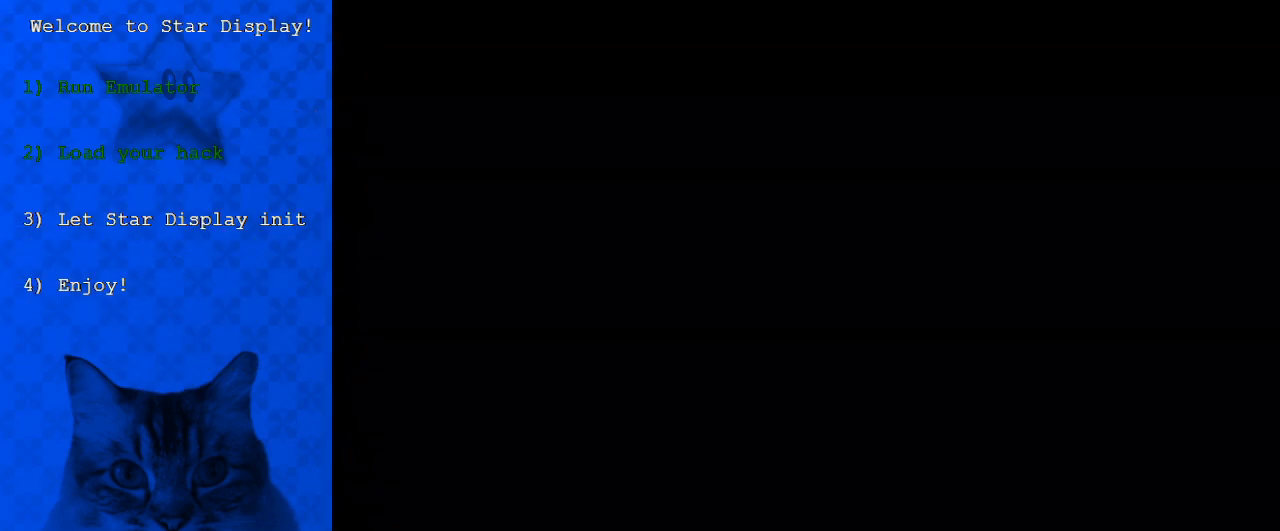
{"keys": [], "events": []}
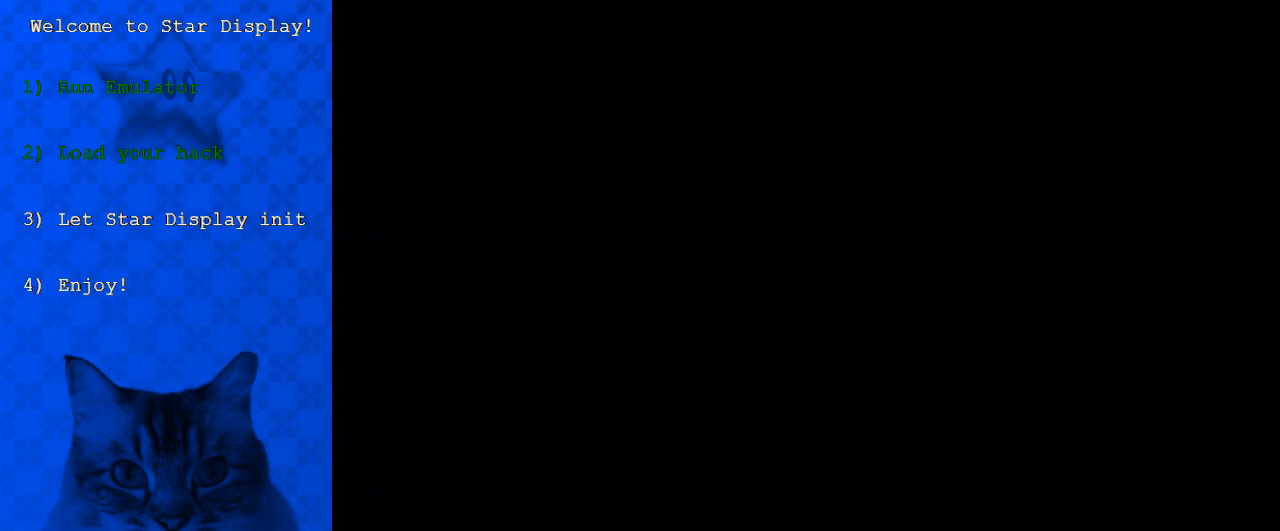
{"keys": [], "events": []}
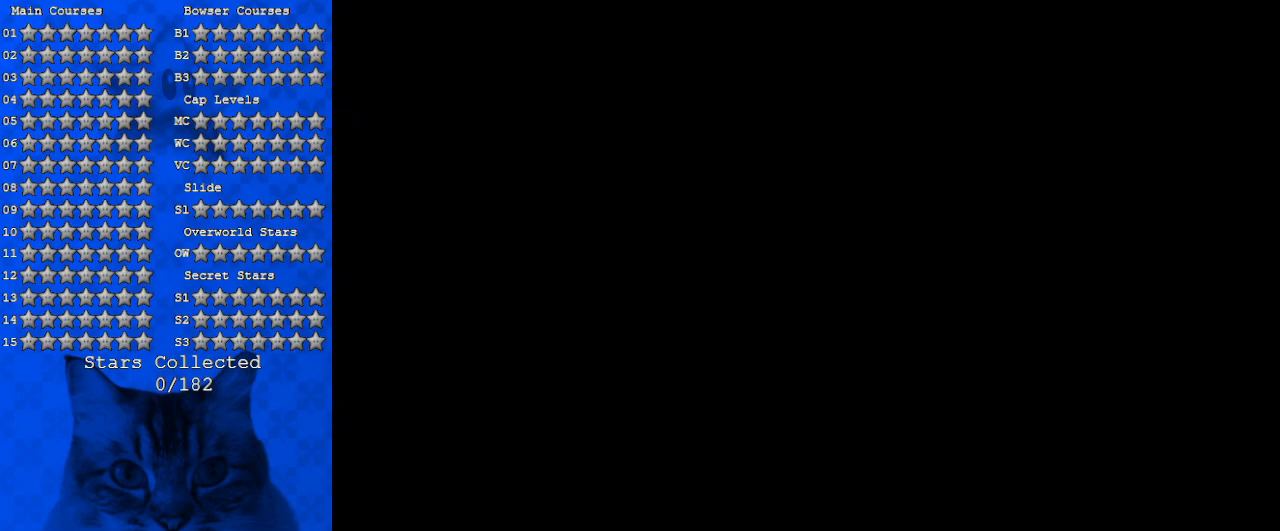
{"keys": [], "events": [[266, "s", "down"], [300, "s", "up"], [400, "s", "down"], [500, "s", "up"]]}
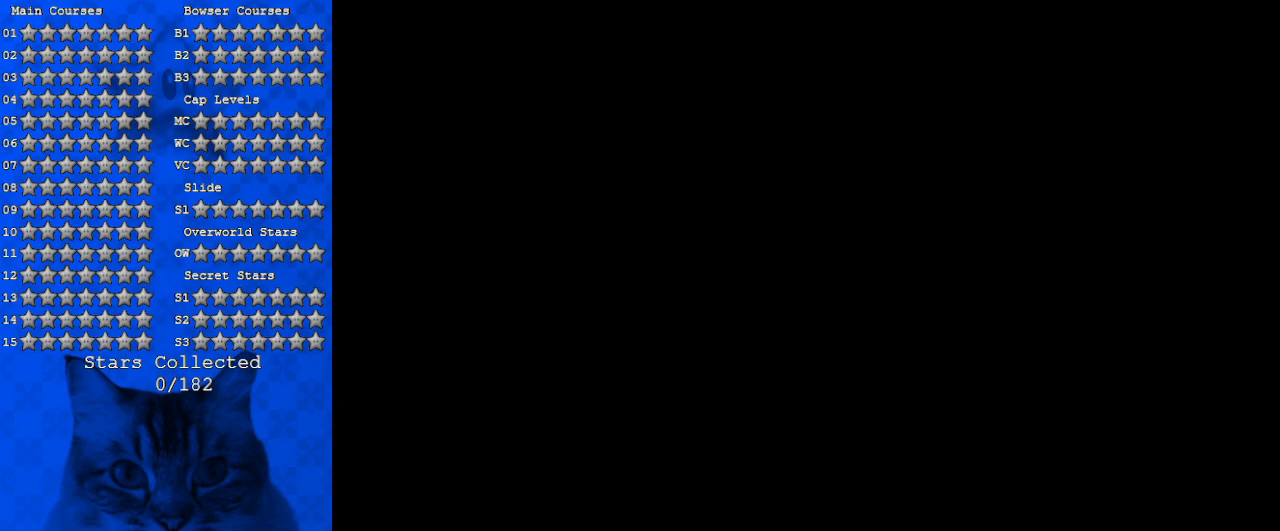
{"keys": [], "events": []}
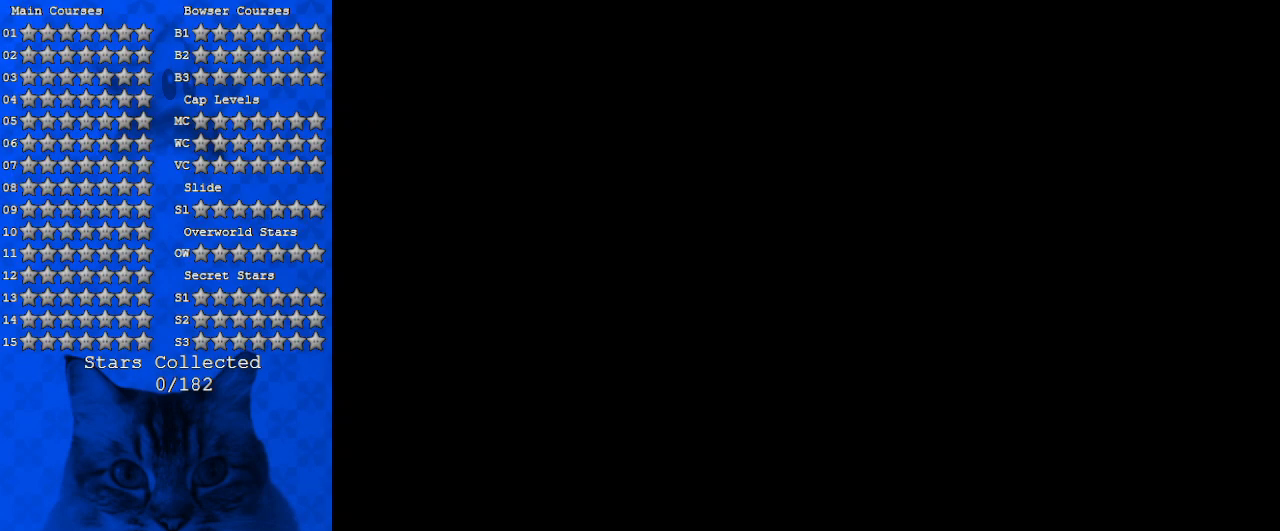
{"keys": [], "events": []}
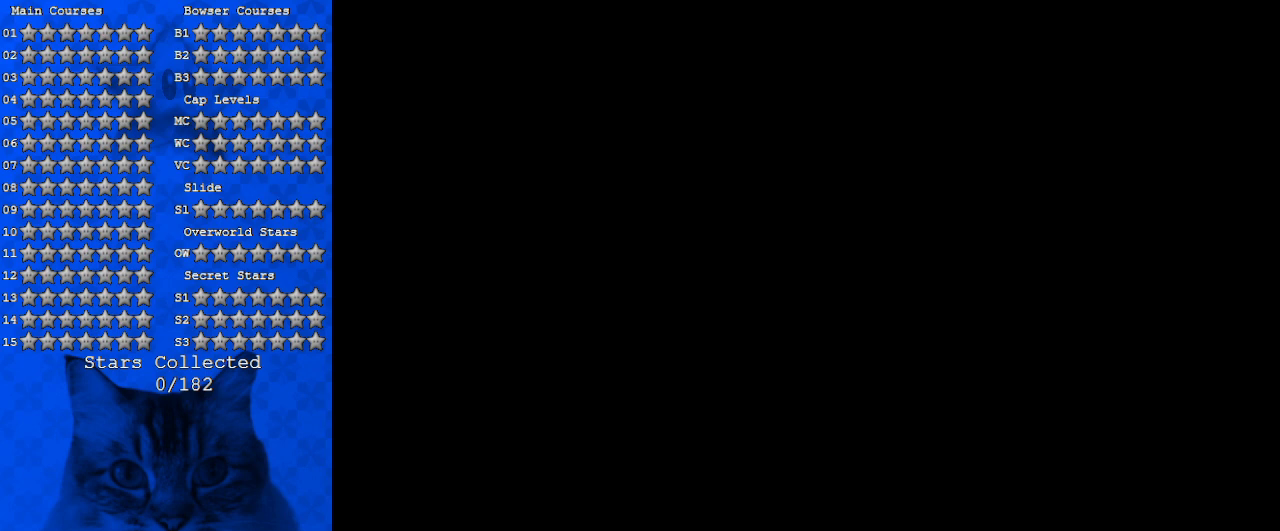
{"keys": [], "events": [[200, "return", "down"], [300, "return", "up"]]}
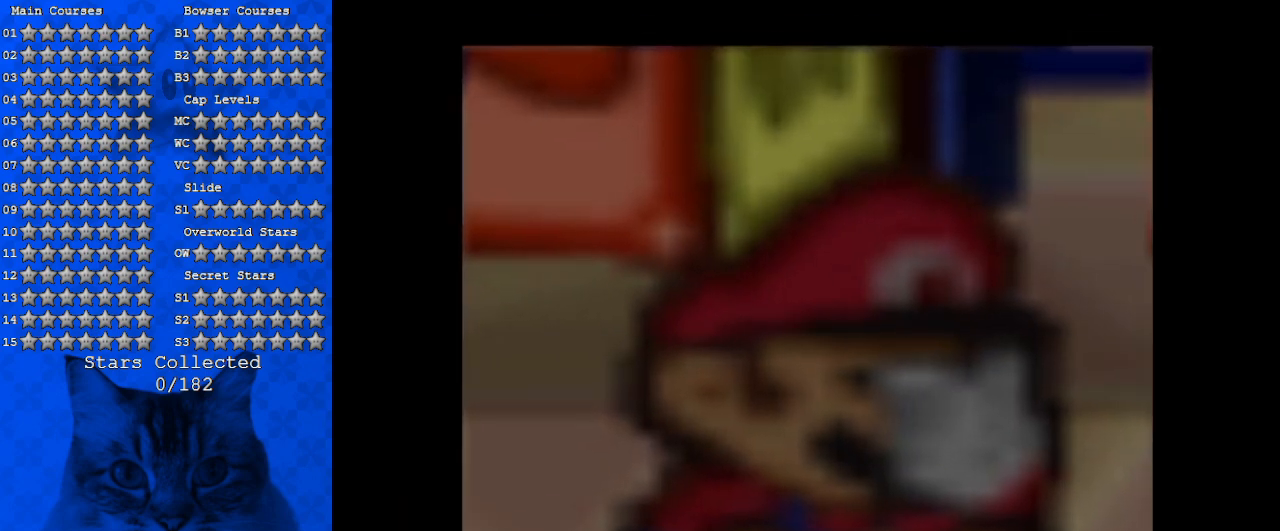
{"keys": [], "events": [[233, "s", "down"], [366, "s", "up"]]}
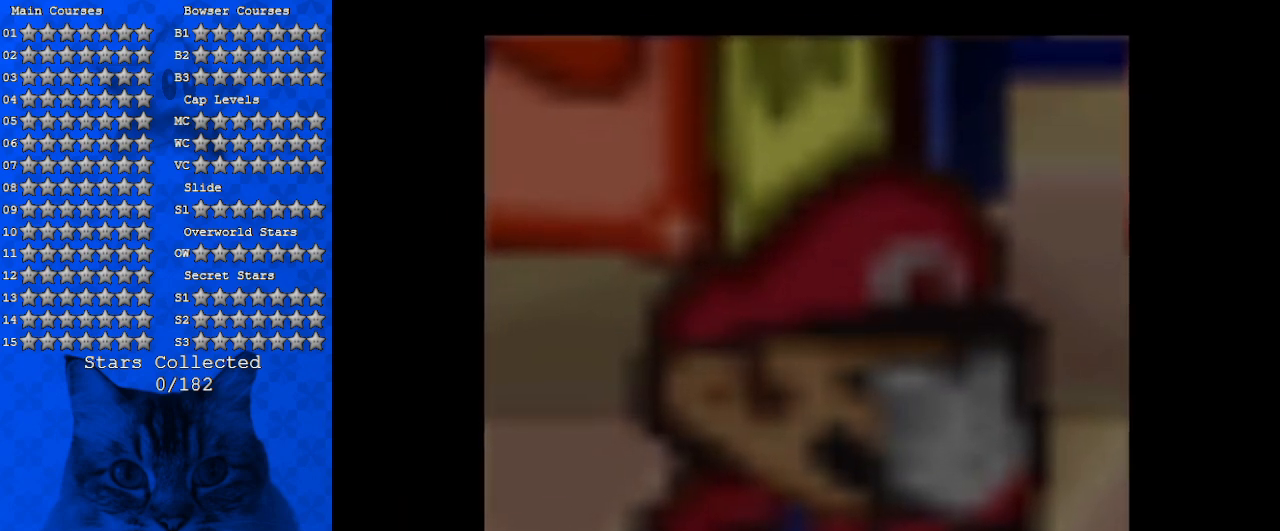
{"keys": [], "events": [[66, "a", "down"], [133, "a", "up"], [133, "c", "down"], [300, "c", "up"]]}
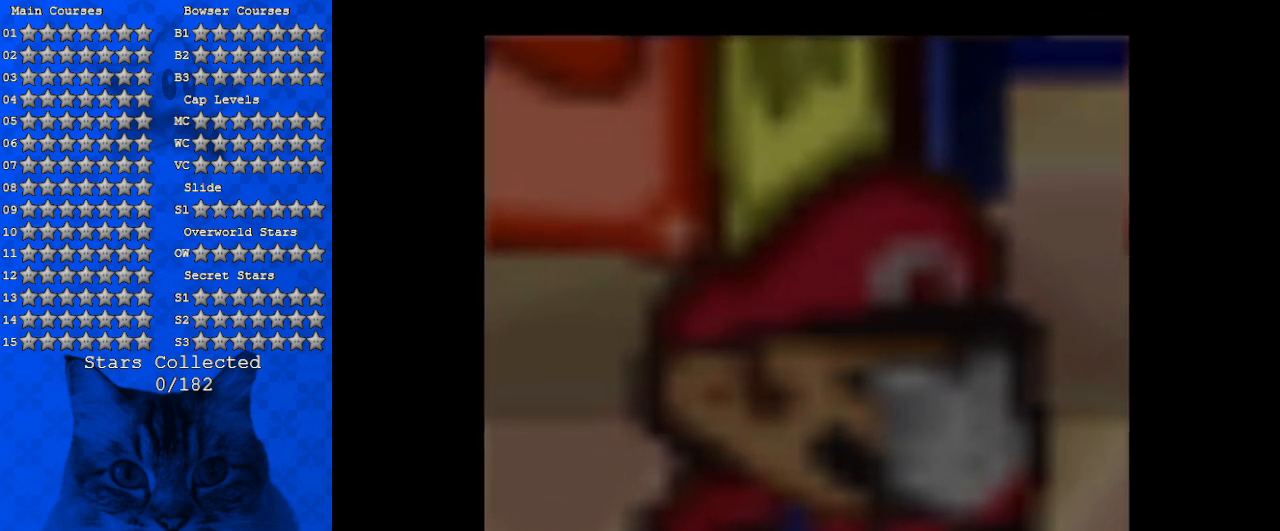
{"keys": [], "events": [[100, "s", "down"], [200, "s", "up"]]}
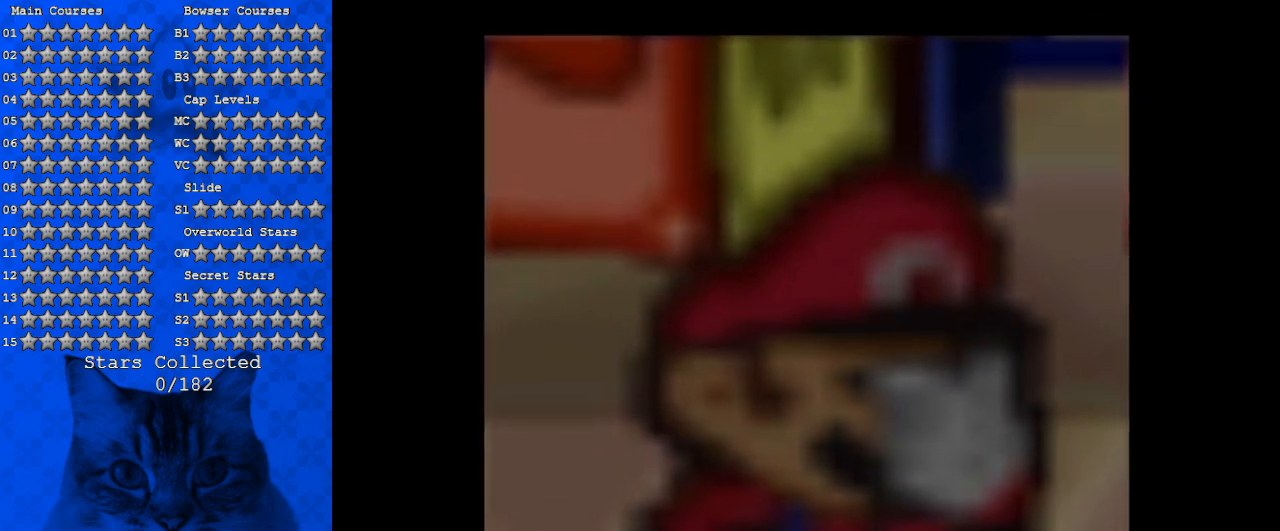
{"keys": [], "events": []}
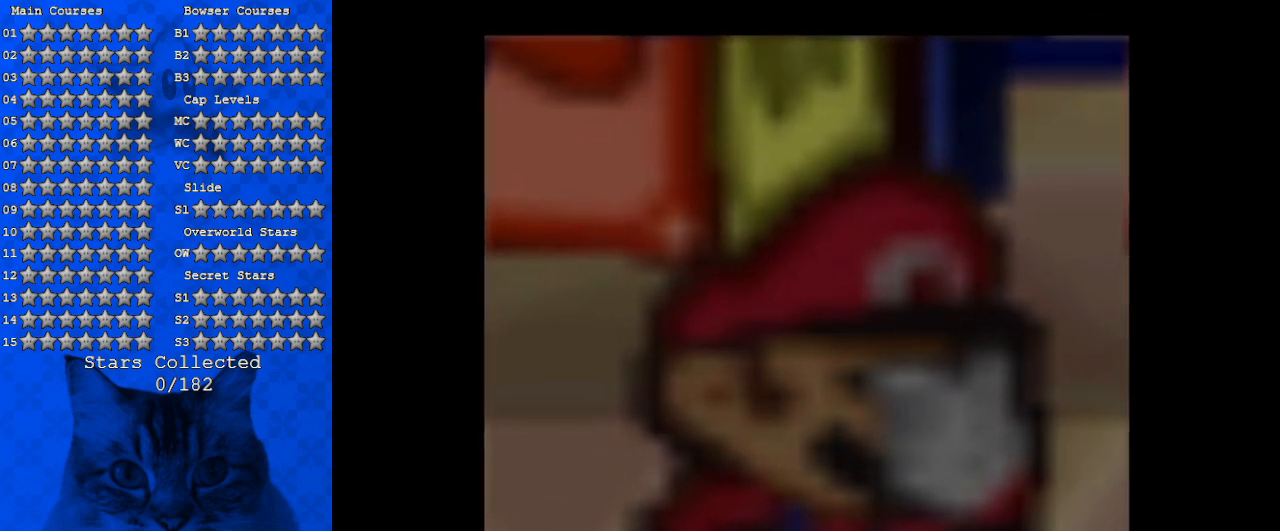
{"keys": [], "events": [[200, "a", "down"], [333, "a", "up"]]}
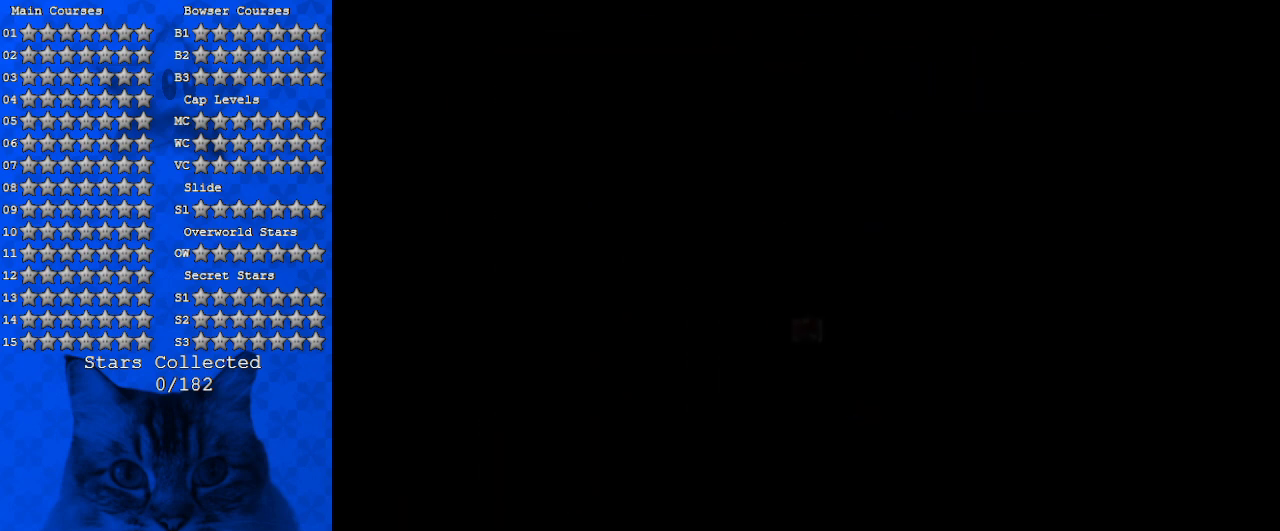
{"keys": ["a"], "events": [[400, "a", "down"]]}
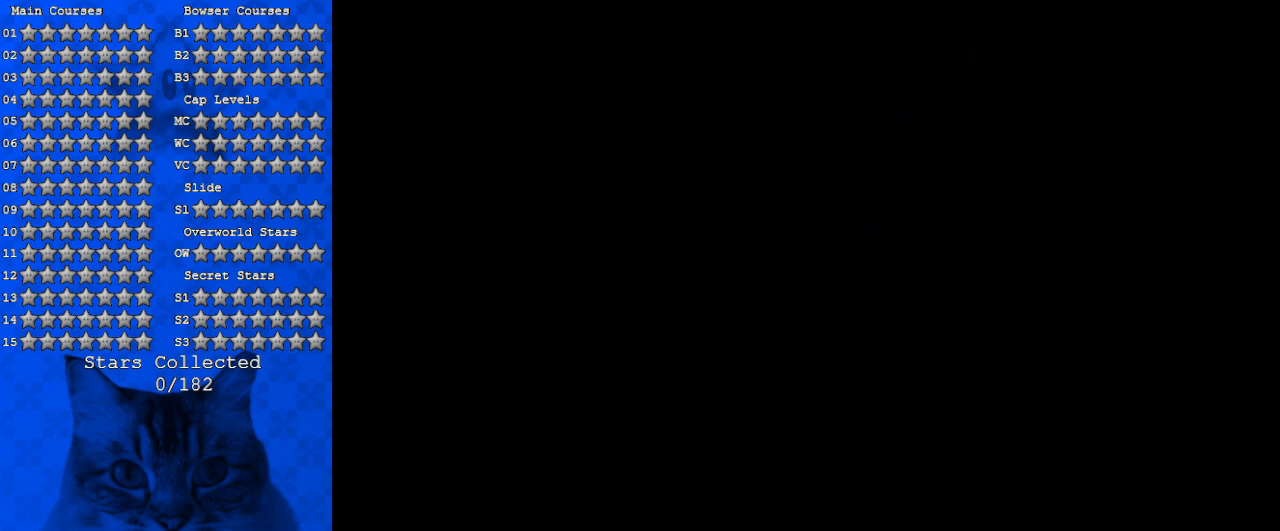
{"keys": [], "events": [[33, "a", "up"], [266, "s", "down"], [400, "s", "up"], [466, "return", "down"], [500, "return", "up"]]}
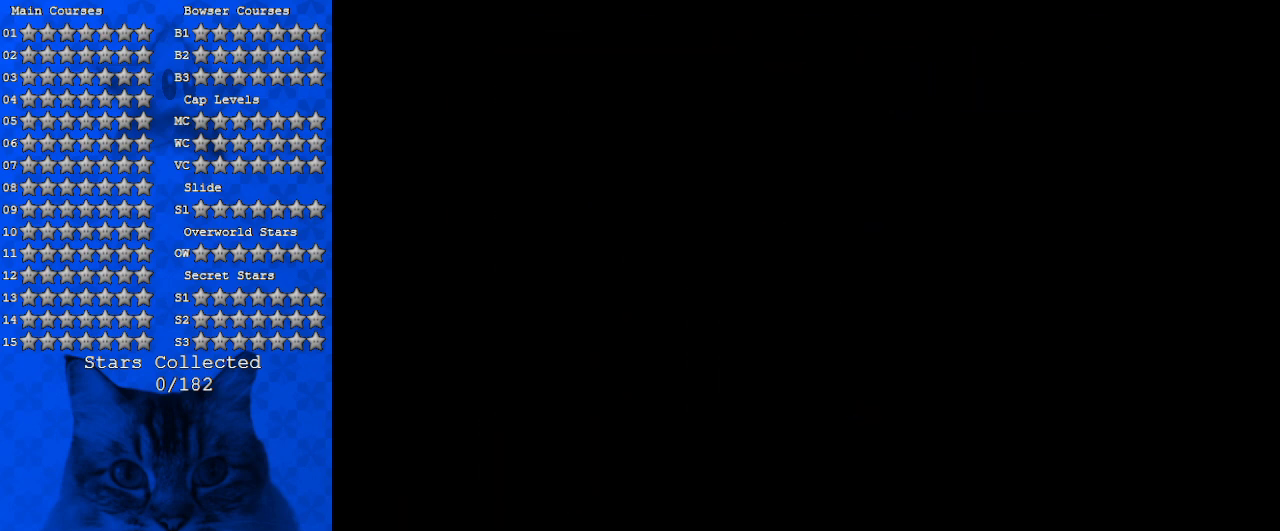
{"keys": [], "events": []}